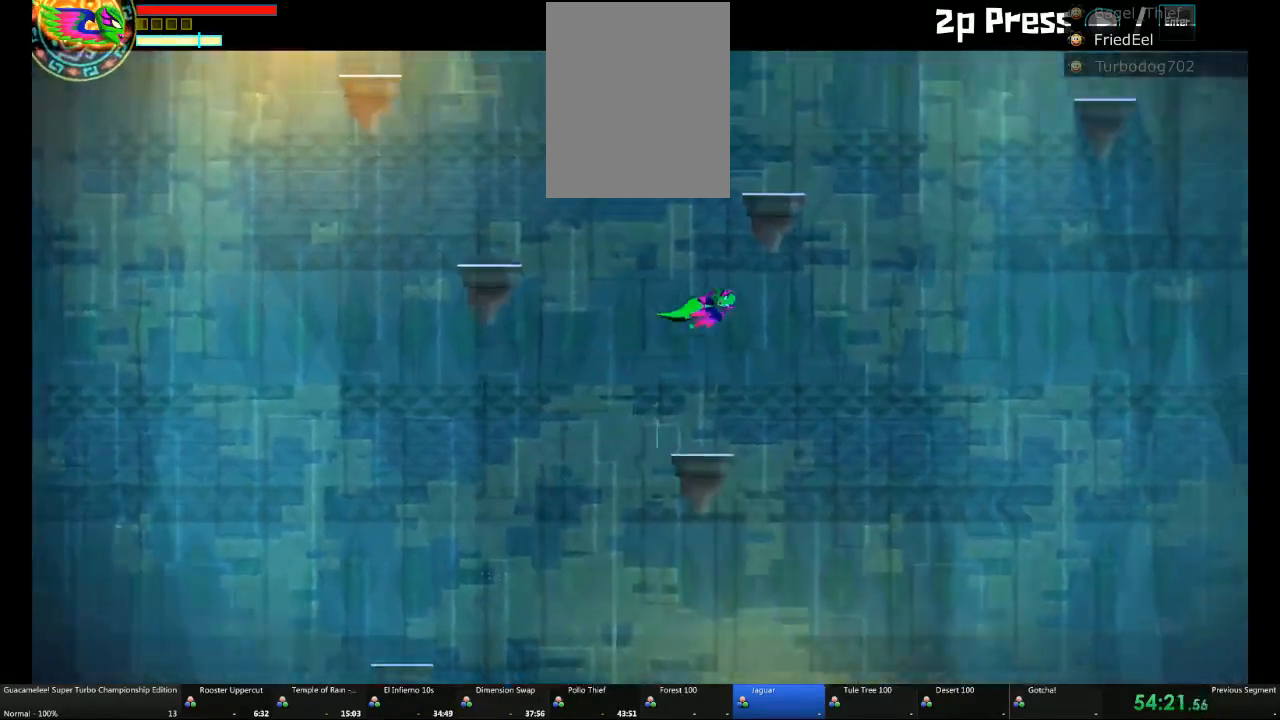
Gameplay with a controller (Xbox layout); each line is a JSON object with the inputs held at the frame after it. "events" lists button and stick changes between this image and that frame as [ms after this image, input, new state], when the widget could be followed in between. Not read: L2 L3 R3.
{"buttons": [], "left_stick": "right", "right_stick": "center"}
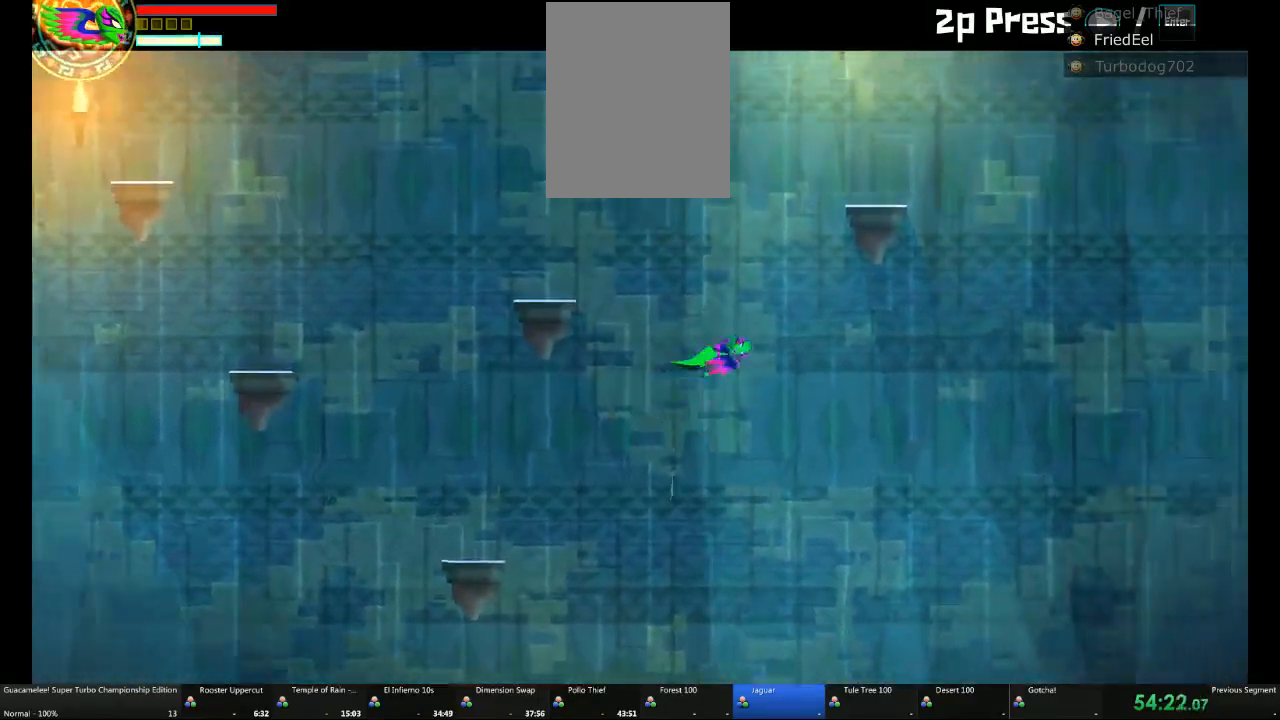
{"buttons": ["A"], "left_stick": "center", "right_stick": "center", "events": [[33, "L1", "down"], [50, "A", "down"], [133, "A", "up"], [183, "L1", "up"], [283, "A", "down"], [300, "L1", "down"], [300, "left_stick", "center"], [500, "L1", "up"]]}
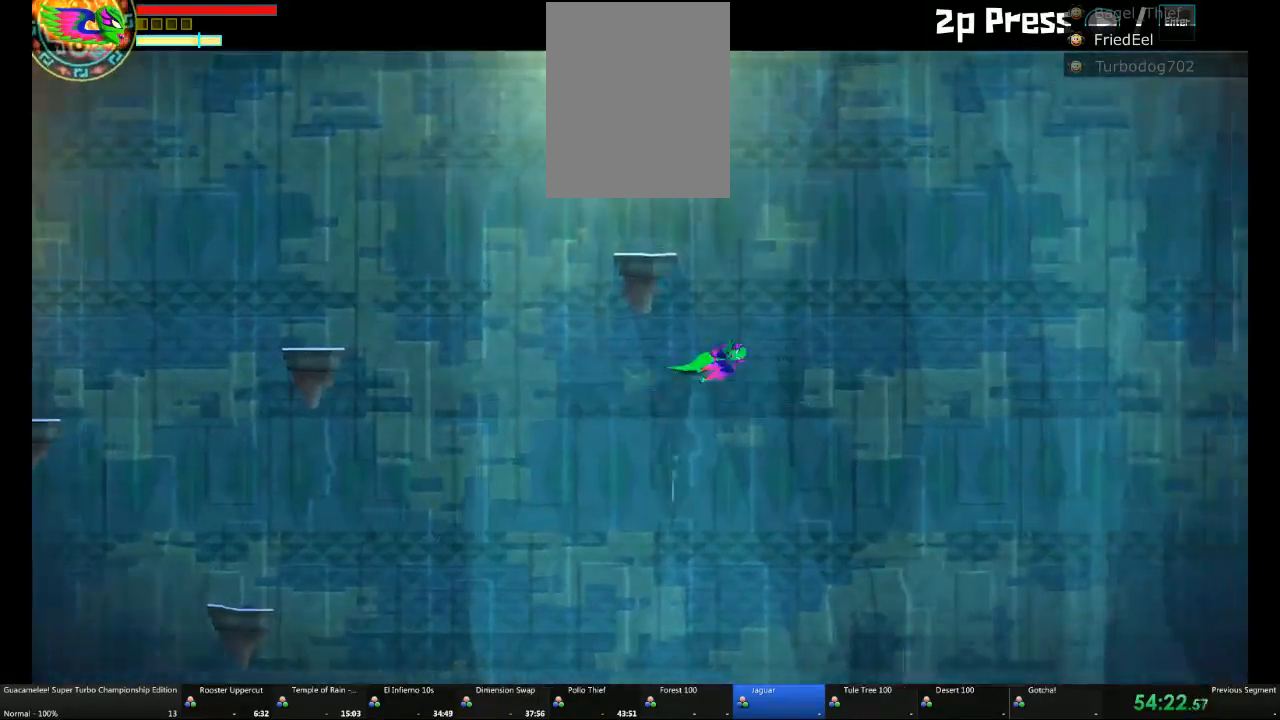
{"buttons": ["A"], "left_stick": "center", "right_stick": "center", "events": [[67, "L1", "down"], [233, "L1", "up"], [300, "L1", "down"], [383, "L1", "up"]]}
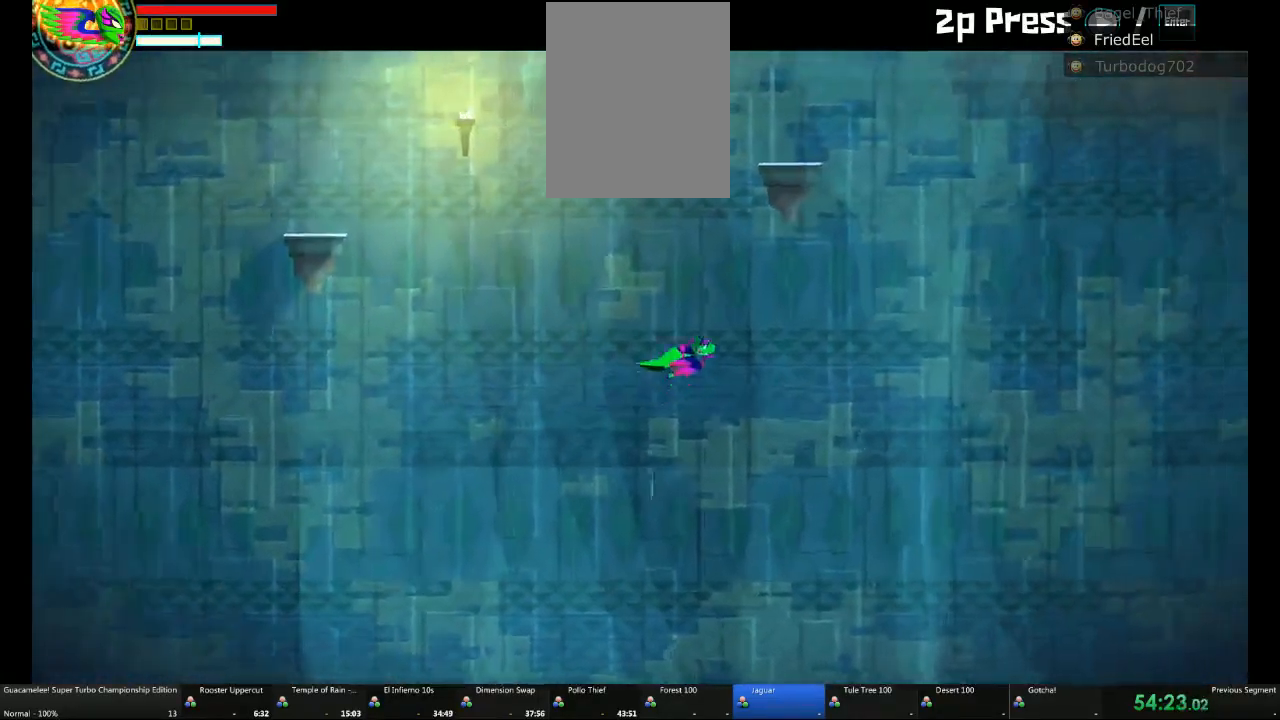
{"buttons": ["A"], "left_stick": "right", "right_stick": "center", "events": [[83, "L1", "down"], [150, "left_stick", "right"], [200, "L1", "up"], [283, "L1", "down"], [417, "L1", "up"]]}
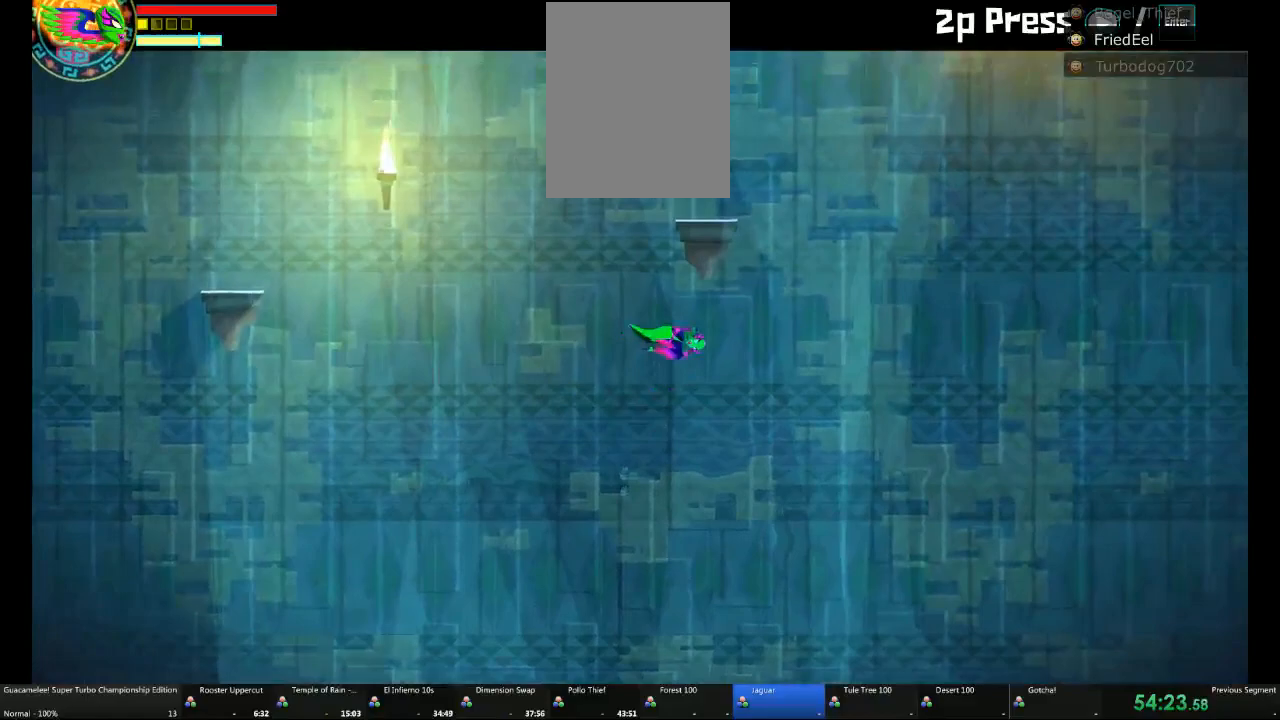
{"buttons": ["A"], "left_stick": "center", "right_stick": "center", "events": [[33, "L1", "down"], [167, "L1", "up"], [300, "L1", "down"], [300, "left_stick", "center"], [417, "L1", "up"]]}
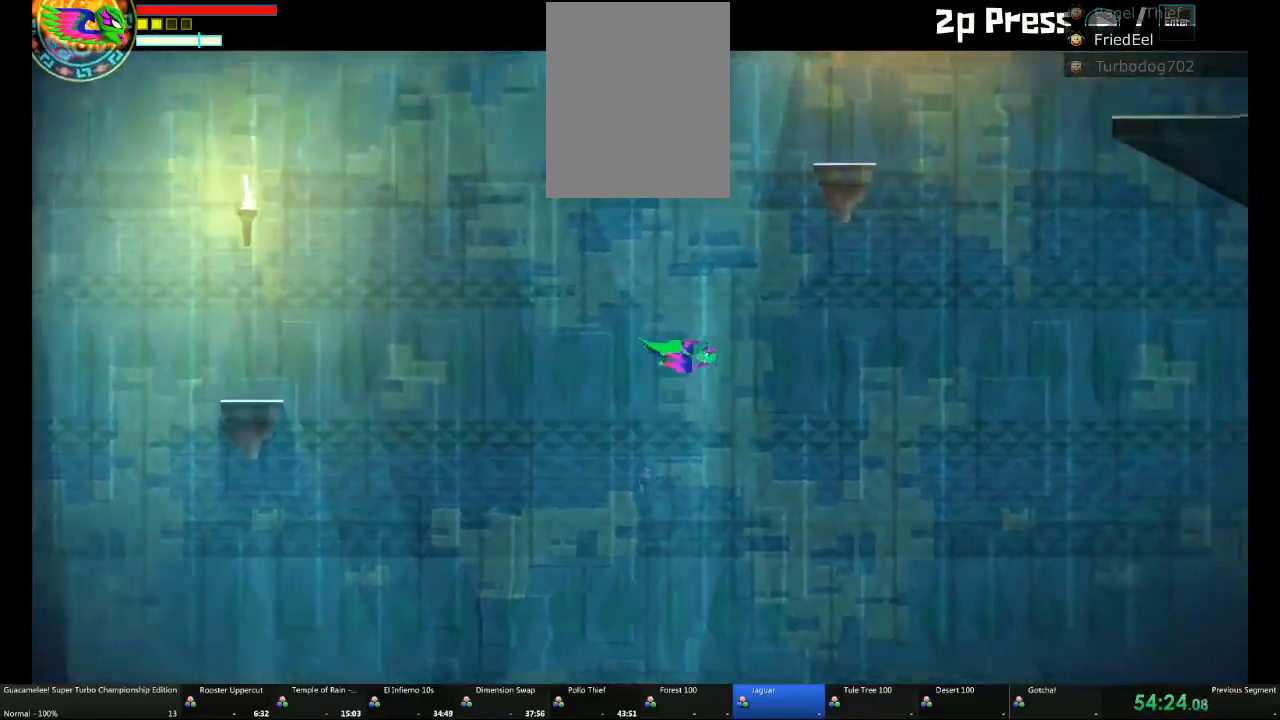
{"buttons": ["A"], "left_stick": "right", "right_stick": "center", "events": [[67, "L1", "down"], [183, "L1", "up"], [233, "left_stick", "right"], [283, "L1", "down"], [333, "A", "up"], [467, "A", "down"], [467, "L1", "up"]]}
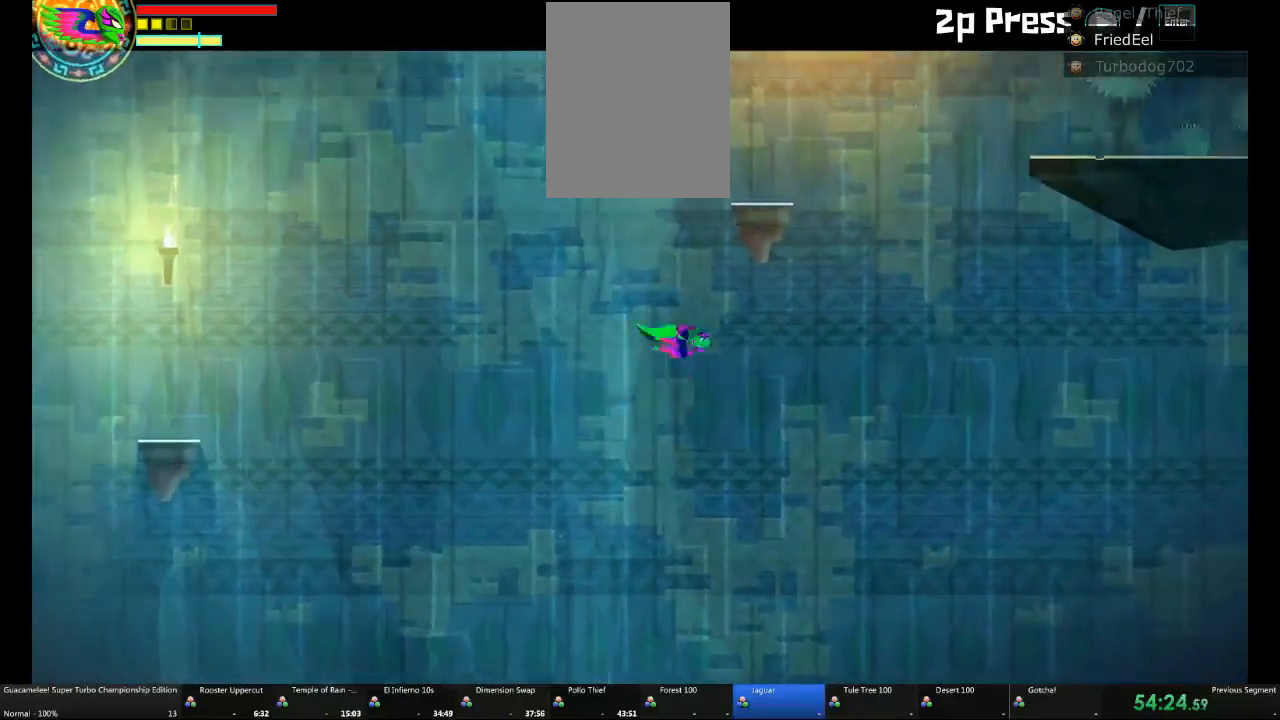
{"buttons": ["A", "L1"], "left_stick": "center", "right_stick": "center", "events": [[33, "L1", "down"], [200, "L1", "up"], [250, "left_stick", "center"], [333, "L1", "down"]]}
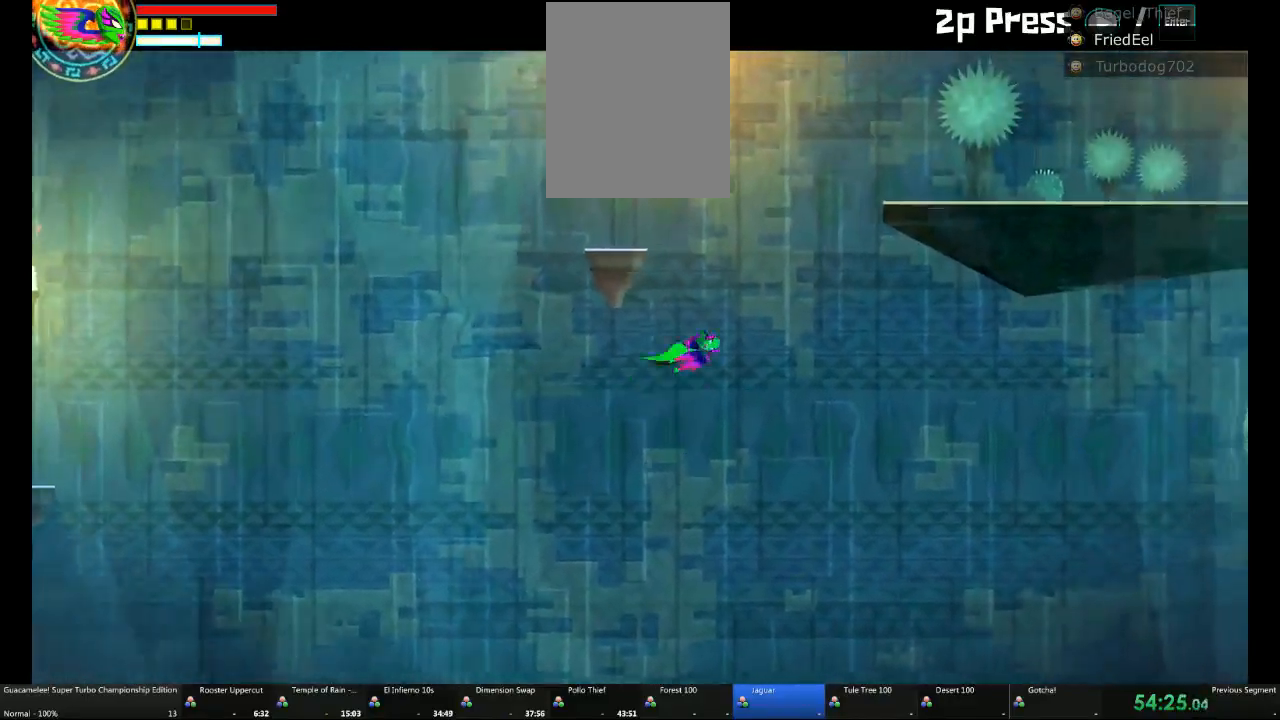
{"buttons": ["A"], "left_stick": "center", "right_stick": "center"}
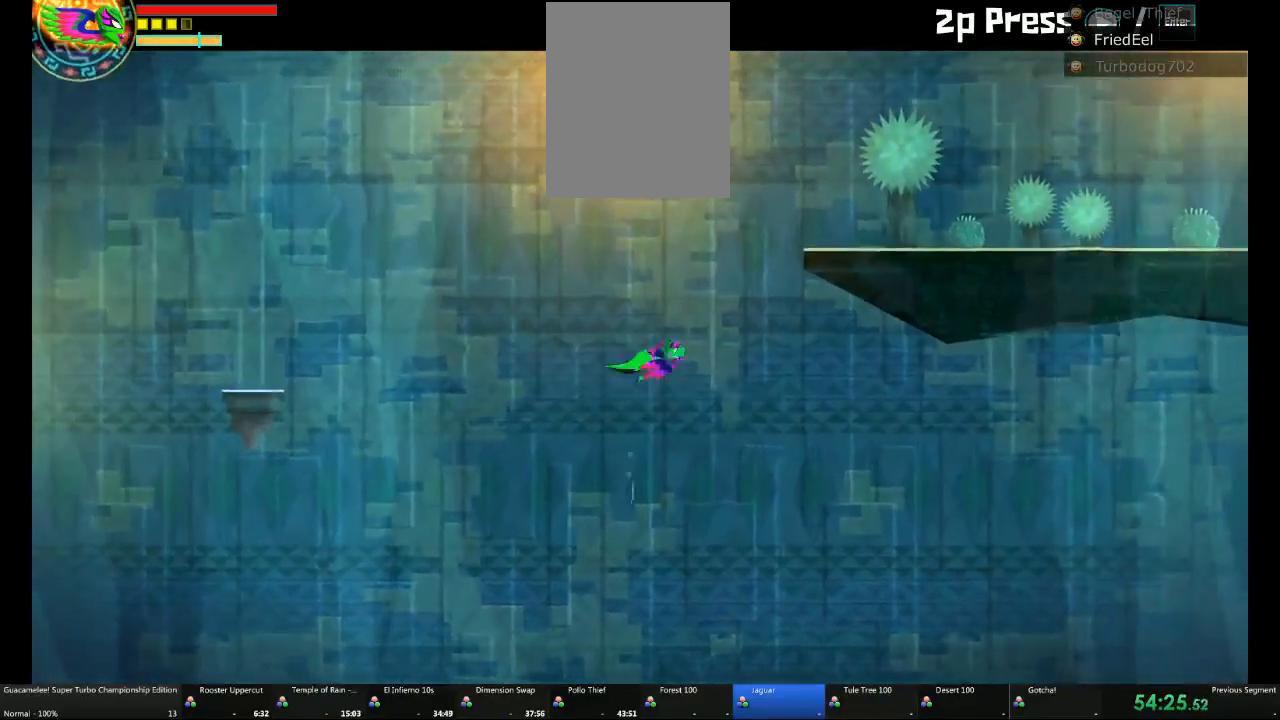
{"buttons": ["A"], "left_stick": "center", "right_stick": "center", "events": []}
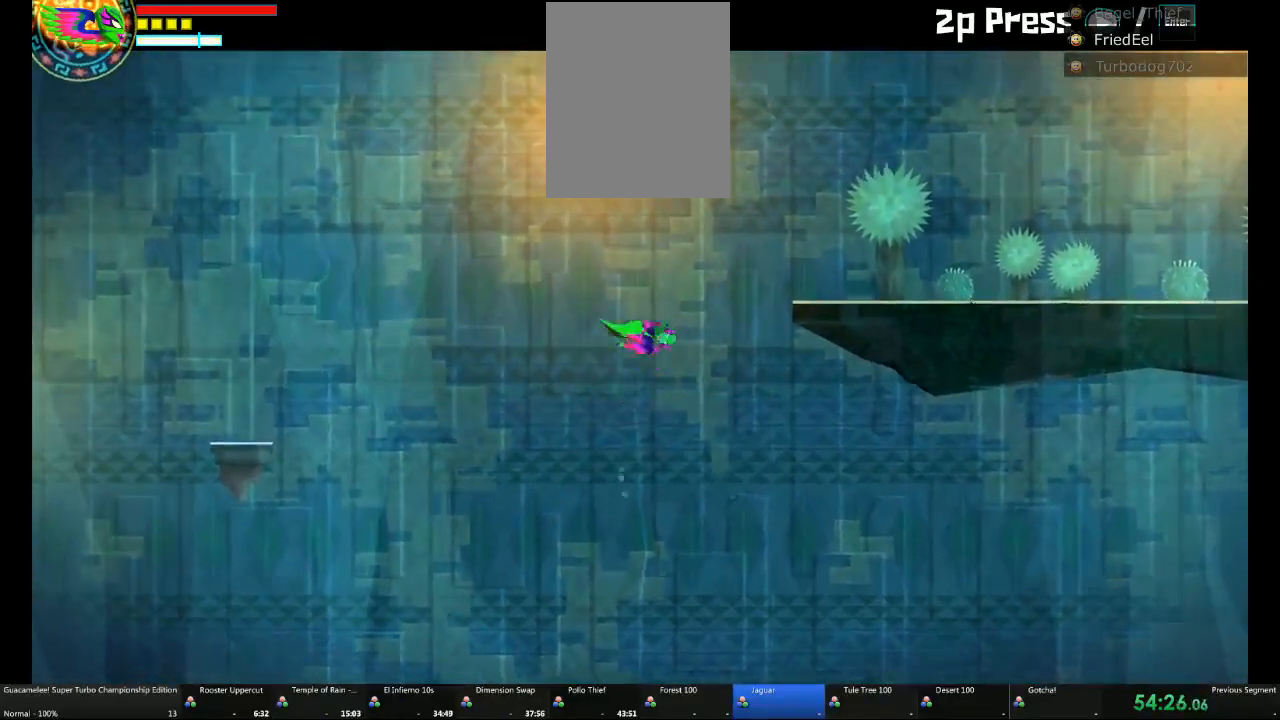
{"buttons": ["A"], "left_stick": "right", "right_stick": "center", "events": [[133, "left_stick", "right"], [267, "L1", "down"], [333, "L1", "up"]]}
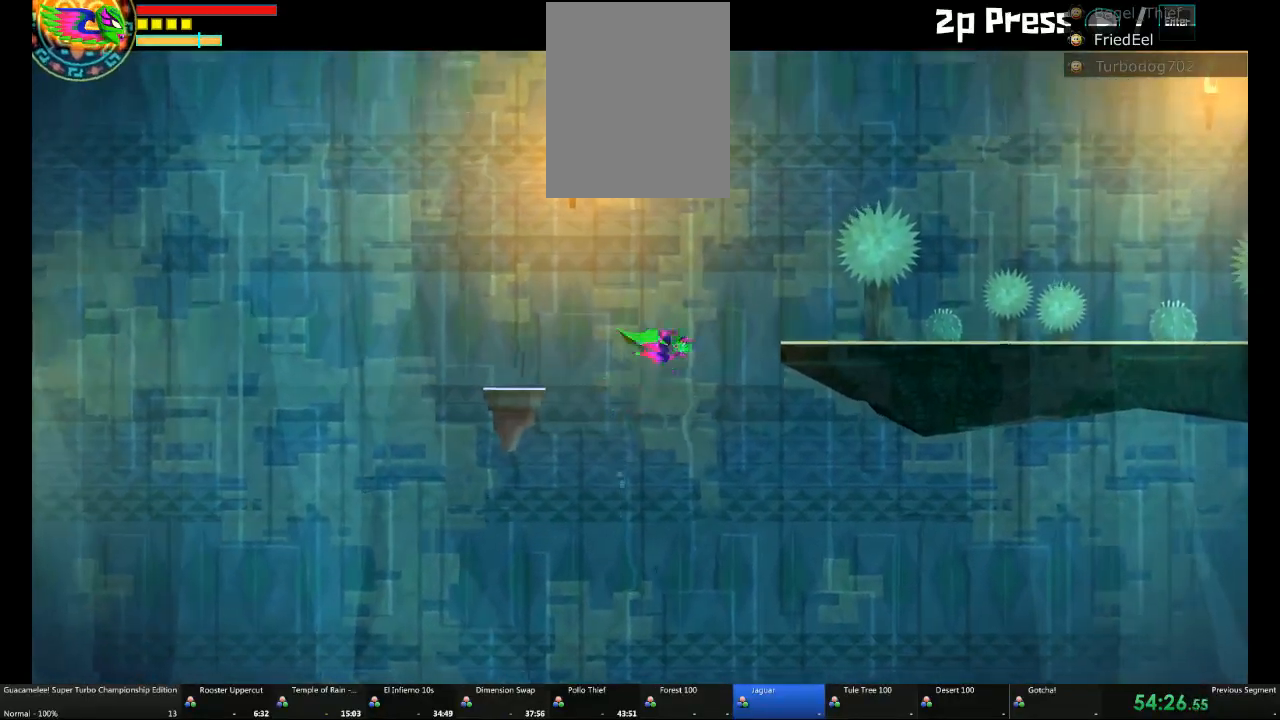
{"buttons": [], "left_stick": "right", "right_stick": "center", "events": [[283, "A", "up"]]}
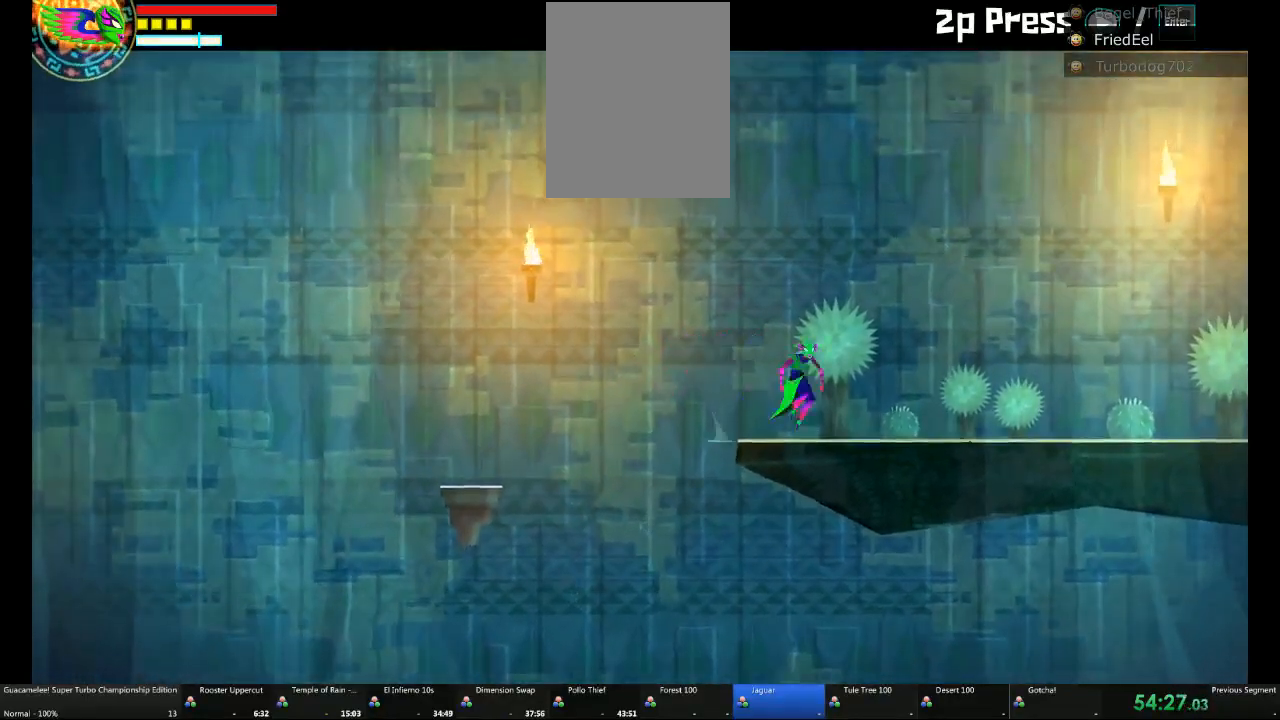
{"buttons": [], "left_stick": "right", "right_stick": "center", "events": [[33, "L1", "down"], [150, "L1", "up"]]}
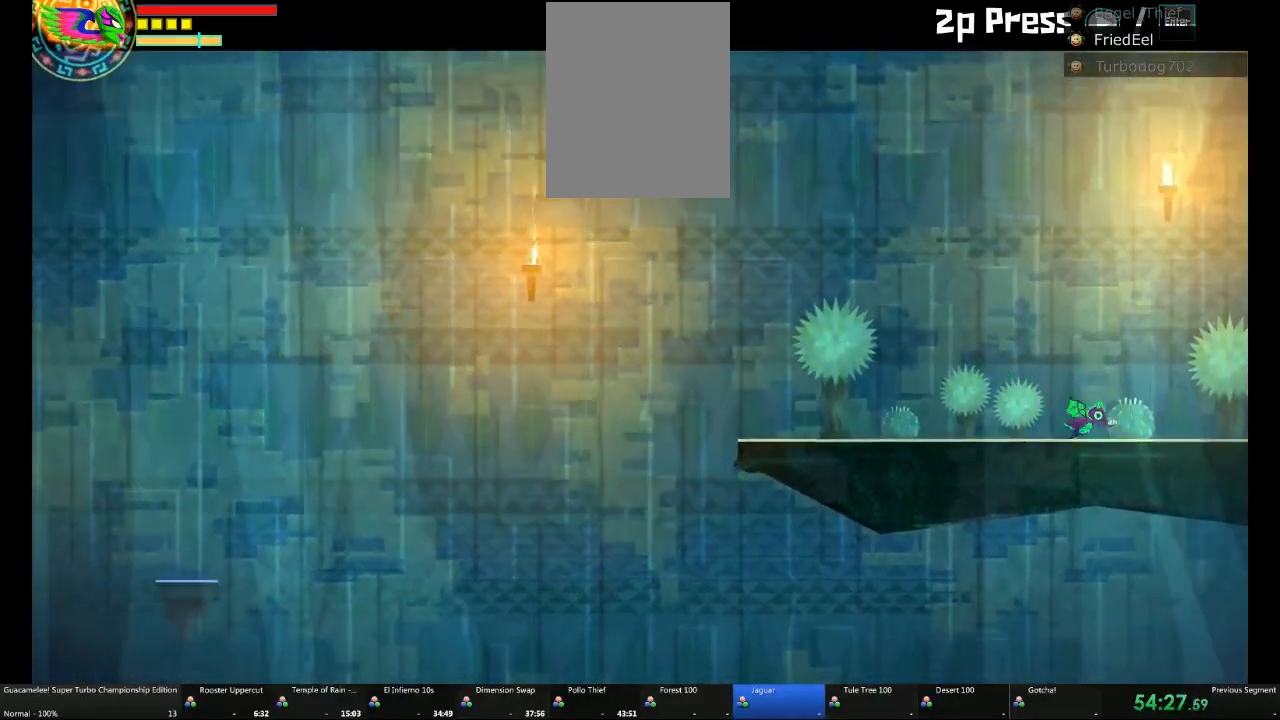
{"buttons": [], "left_stick": "right", "right_stick": "center", "events": []}
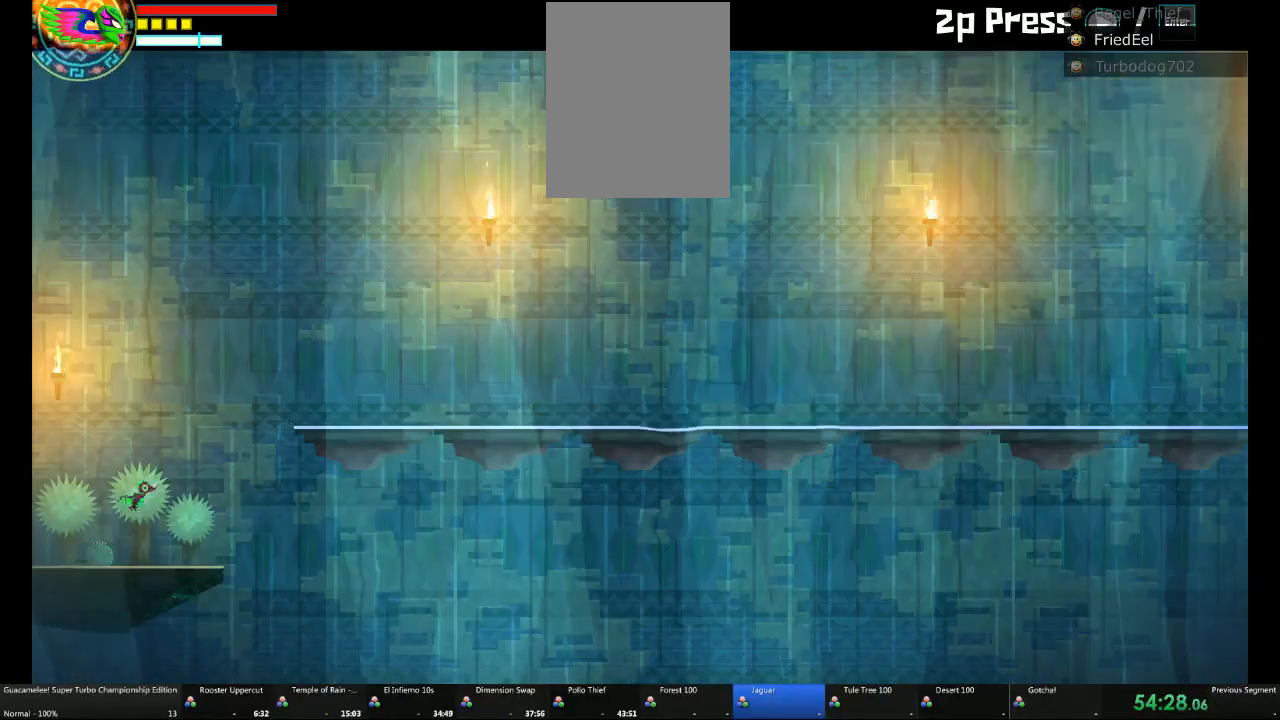
{"buttons": ["A", "L1"], "left_stick": "right", "right_stick": "center", "events": [[150, "L1", "down"], [283, "L1", "up"], [367, "L1", "down"], [417, "A", "down"]]}
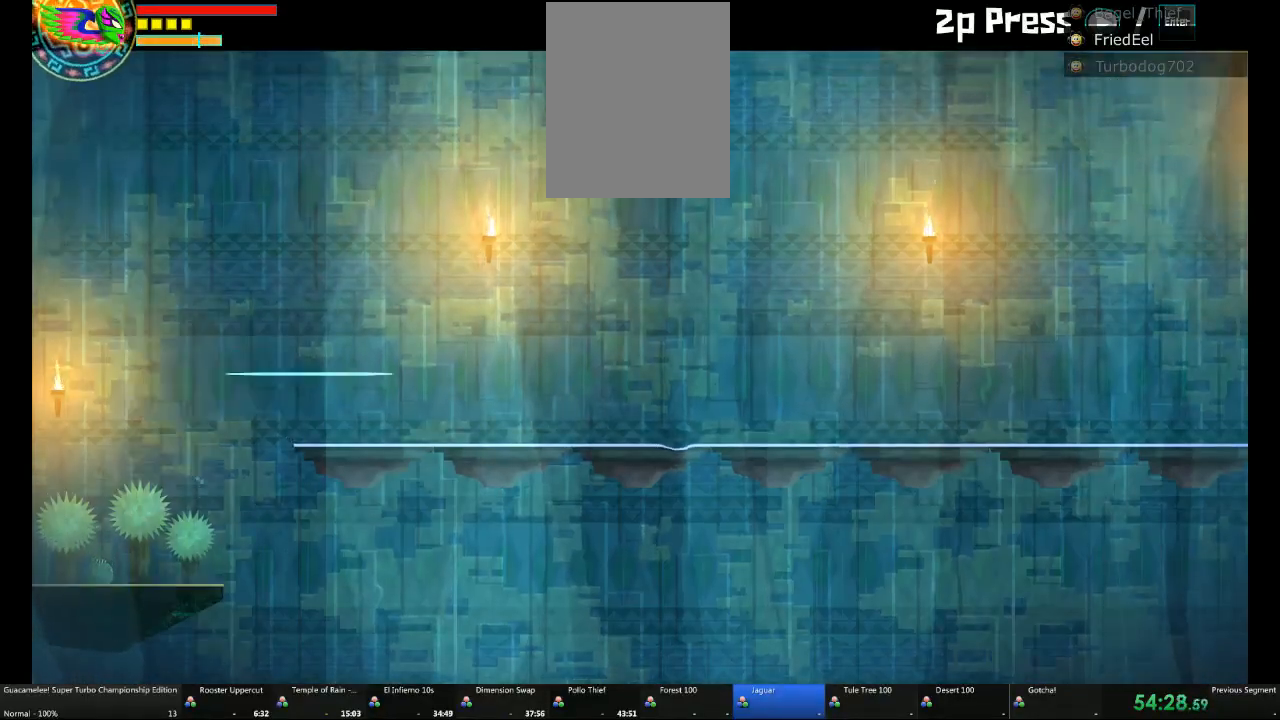
{"buttons": ["A"], "left_stick": "right", "right_stick": "center", "events": [[17, "L1", "up"], [150, "L1", "down"], [283, "L1", "up"], [367, "L1", "down"], [467, "L1", "up"]]}
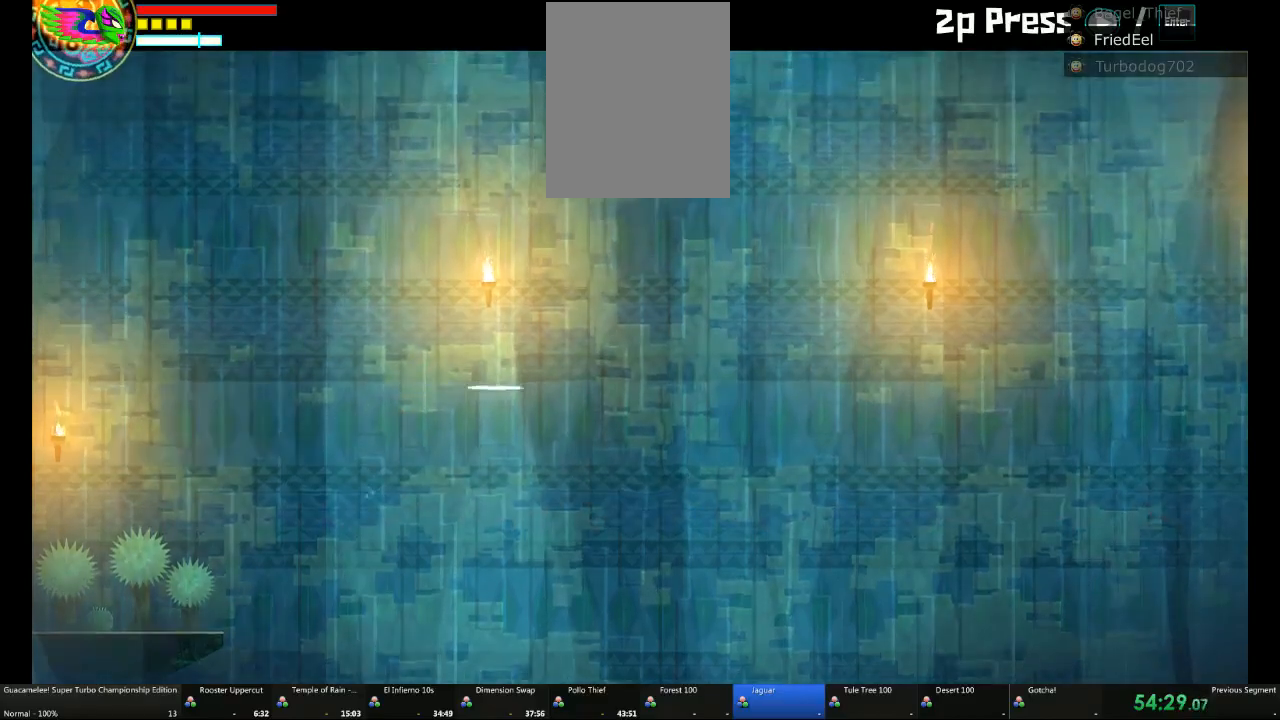
{"buttons": ["A"], "left_stick": "right", "right_stick": "center", "events": [[83, "L1", "down"], [217, "L1", "up"], [350, "L1", "down"], [483, "L1", "up"]]}
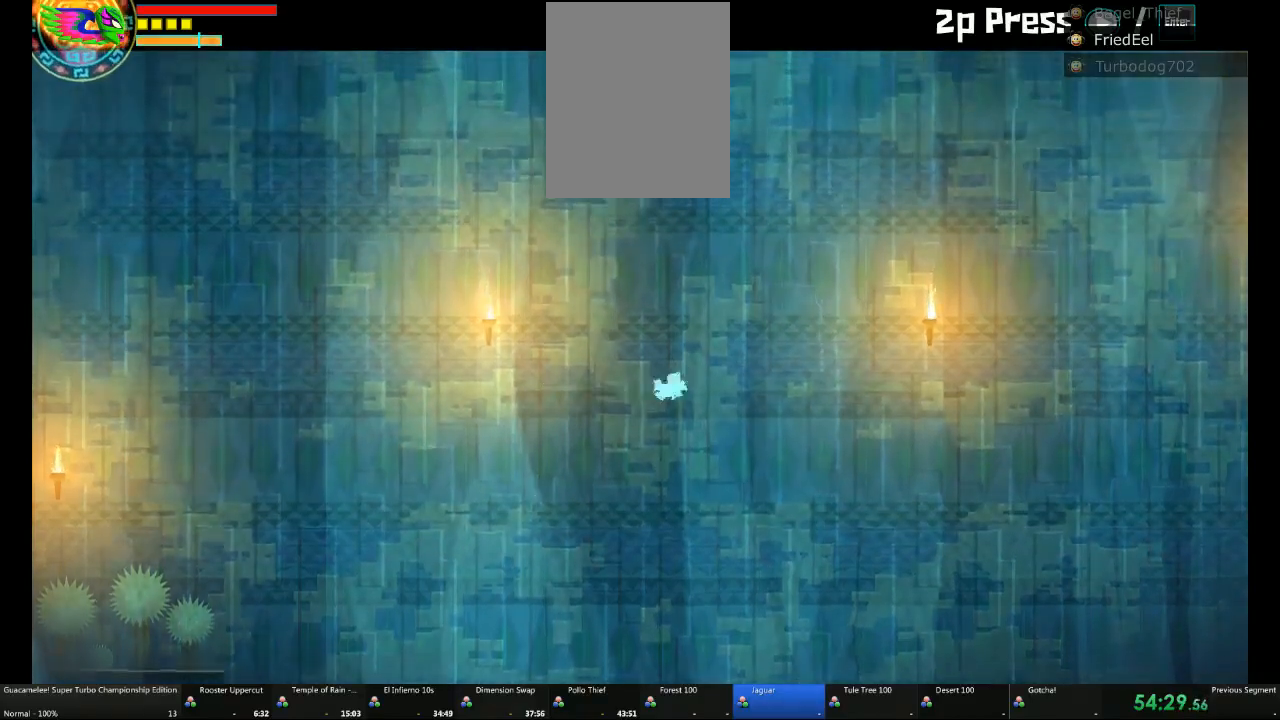
{"buttons": ["A"], "left_stick": "right", "right_stick": "center", "events": [[83, "L1", "down"], [217, "L1", "up"], [283, "L1", "down"], [333, "L1", "up"], [400, "L1", "down"], [467, "L1", "up"]]}
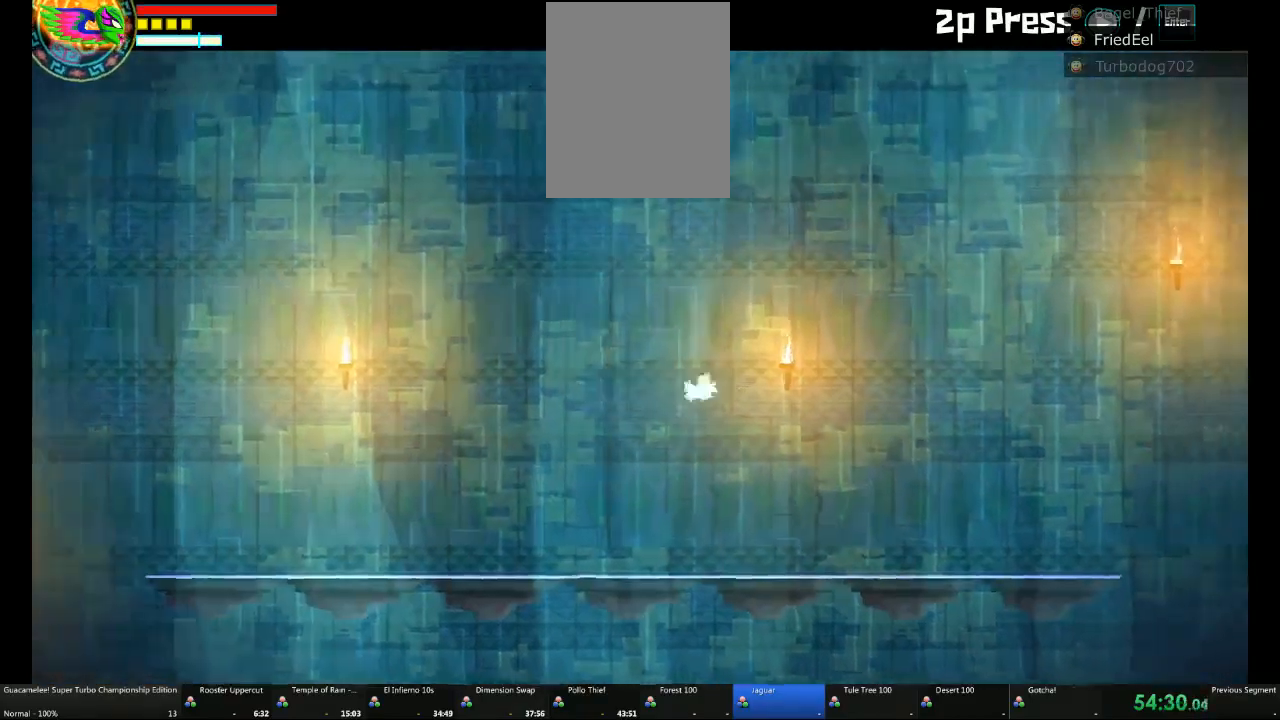
{"buttons": ["A"], "left_stick": "right", "right_stick": "center", "events": [[67, "L1", "down"], [200, "L1", "up"], [267, "L1", "down"], [400, "L1", "up"]]}
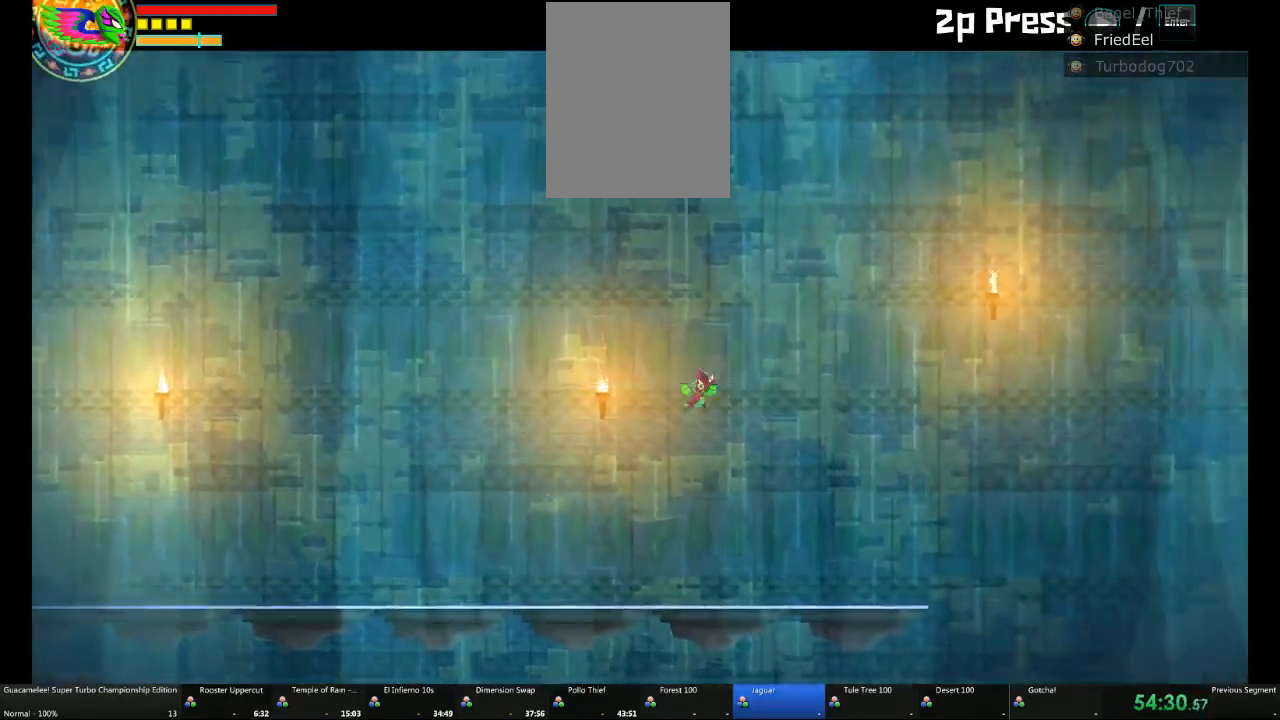
{"buttons": ["A"], "left_stick": "right", "right_stick": "center", "events": [[17, "L1", "down"], [150, "A", "up"], [200, "A", "down"], [217, "L1", "up"], [283, "L1", "down"], [467, "L1", "up"]]}
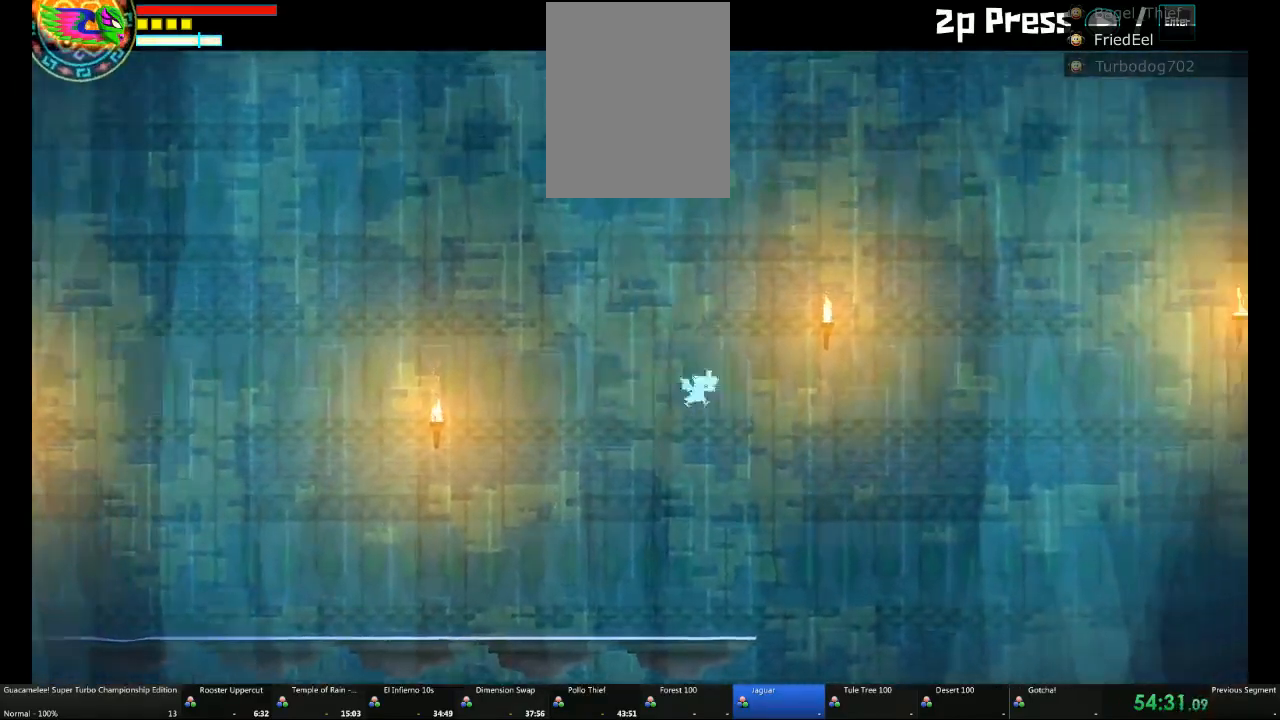
{"buttons": ["A"], "left_stick": "right", "right_stick": "center", "events": [[283, "L1", "down"], [383, "L1", "up"]]}
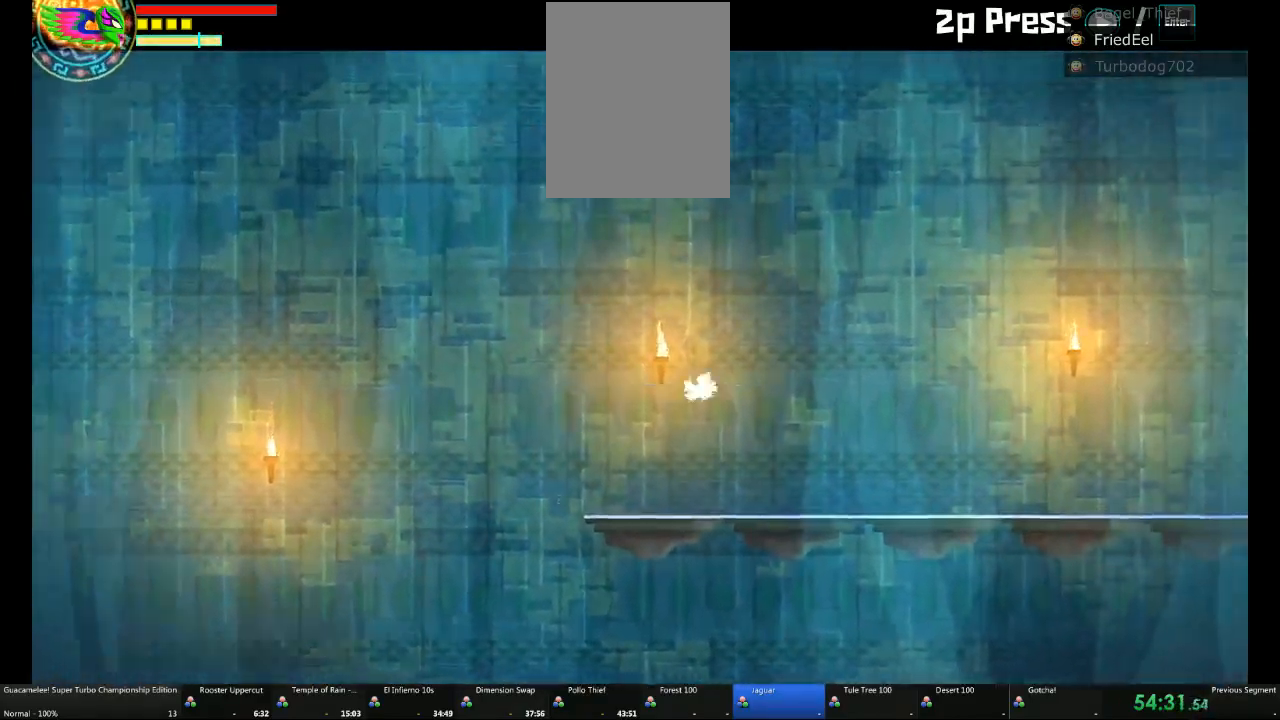
{"buttons": ["A"], "left_stick": "right", "right_stick": "center"}
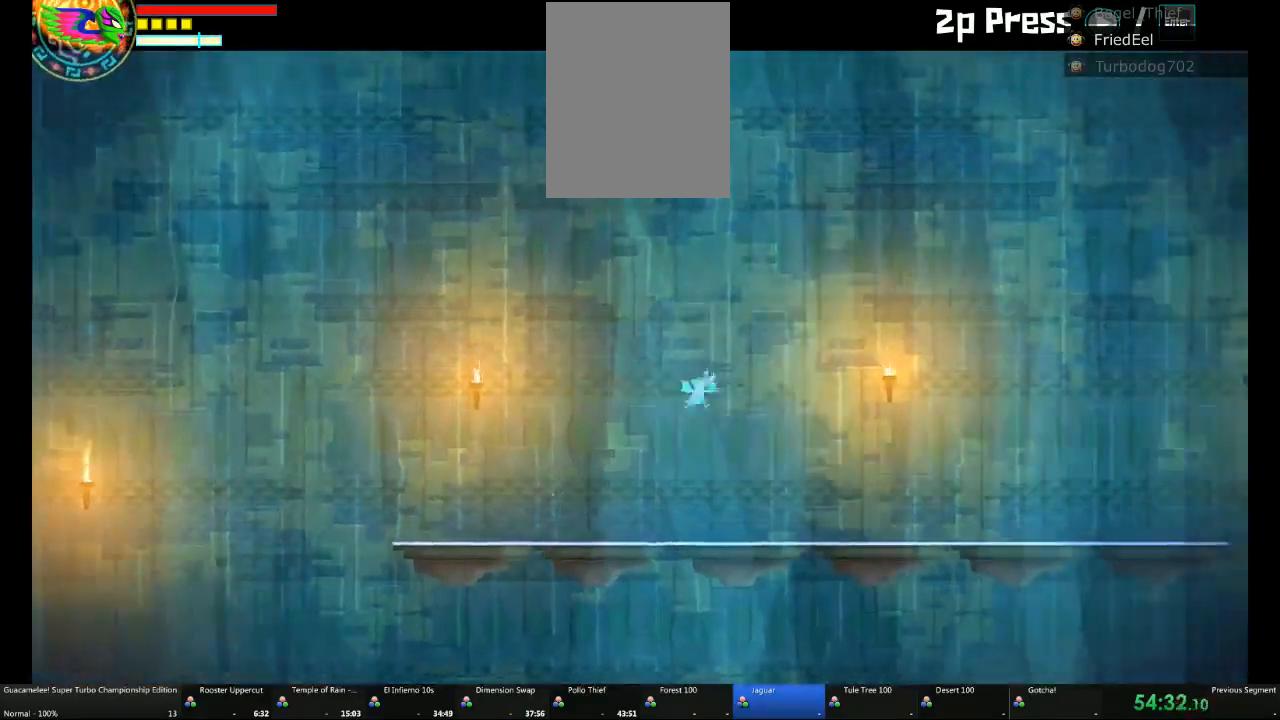
{"buttons": ["A"], "left_stick": "right", "right_stick": "center", "events": [[17, "L1", "down"], [217, "L1", "up"], [283, "L1", "down"], [333, "L1", "up"]]}
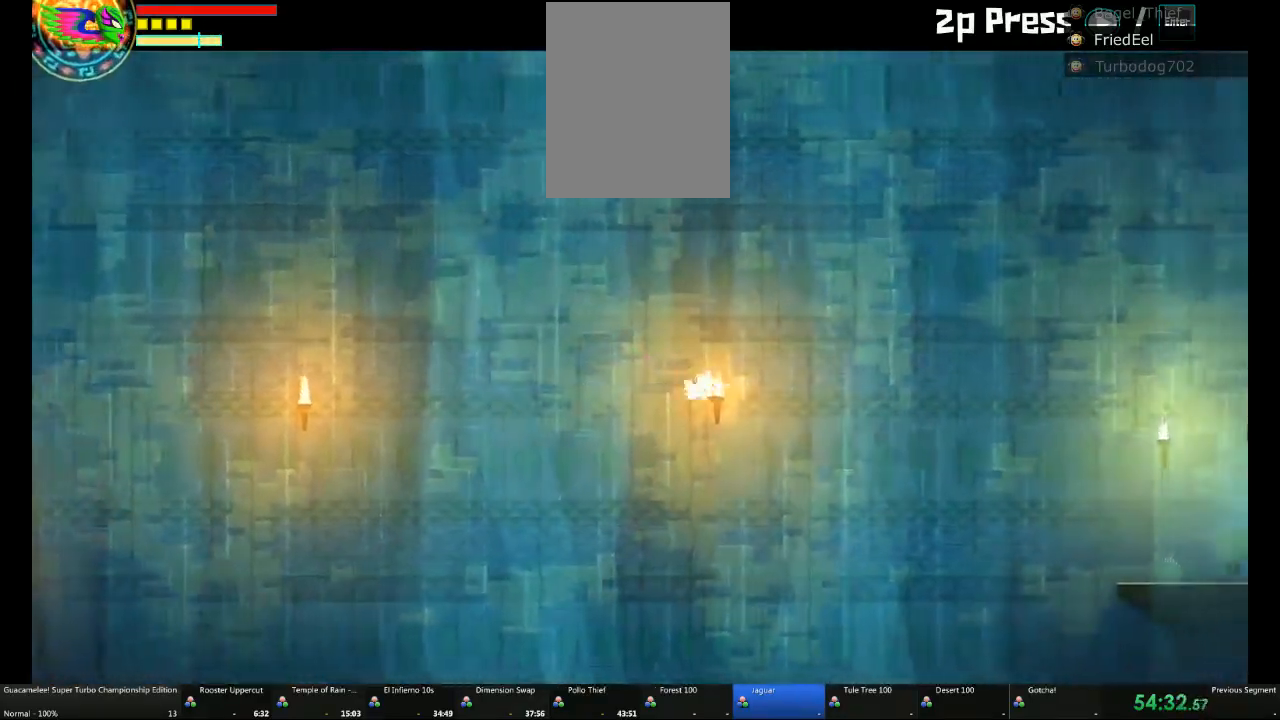
{"buttons": ["A"], "left_stick": "right", "right_stick": "center", "events": [[50, "L1", "down"], [383, "L1", "up"]]}
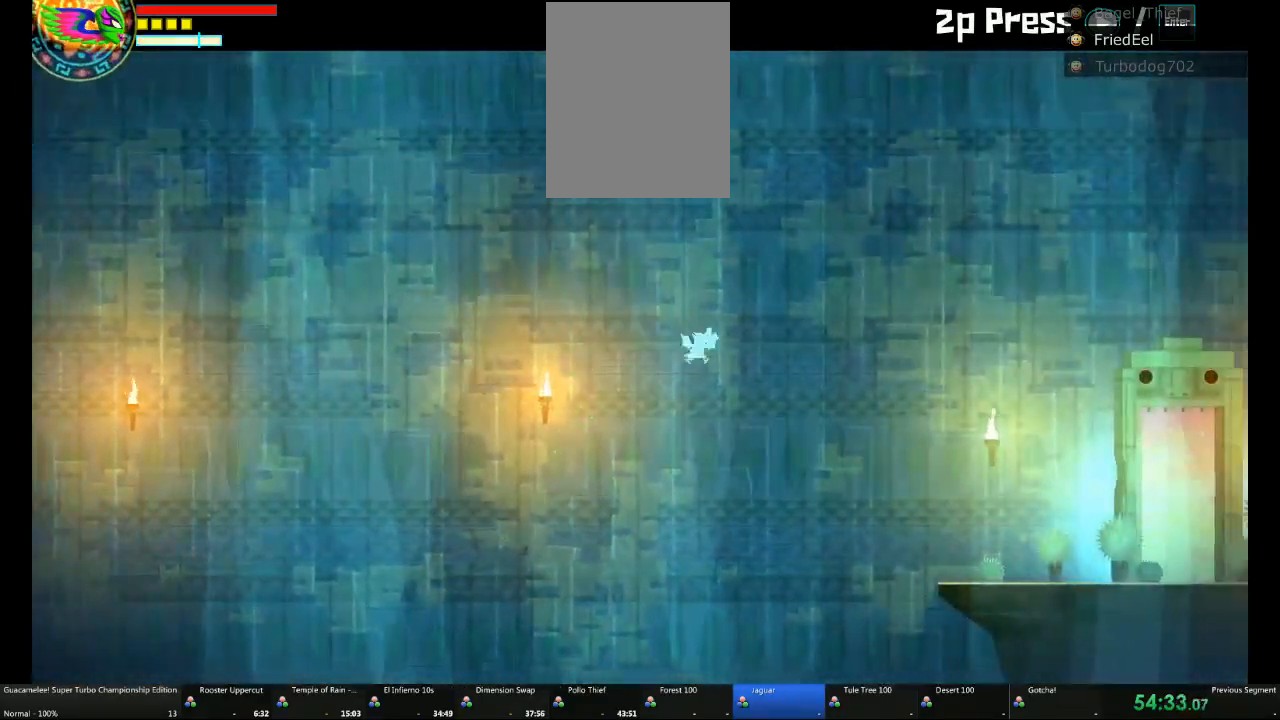
{"buttons": [], "left_stick": "right", "right_stick": "center", "events": [[33, "L1", "down"], [133, "L1", "up"], [350, "L1", "down"], [383, "A", "up"], [450, "L1", "up"]]}
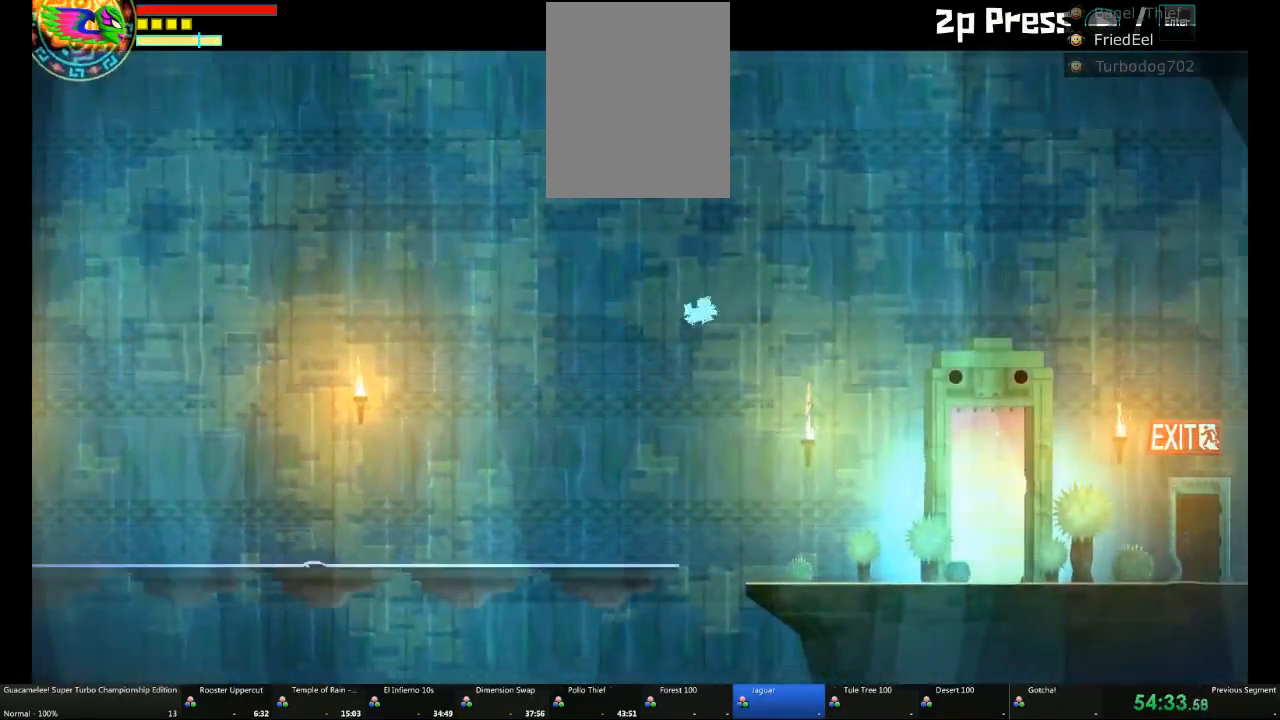
{"buttons": [], "left_stick": "right", "right_stick": "center", "events": []}
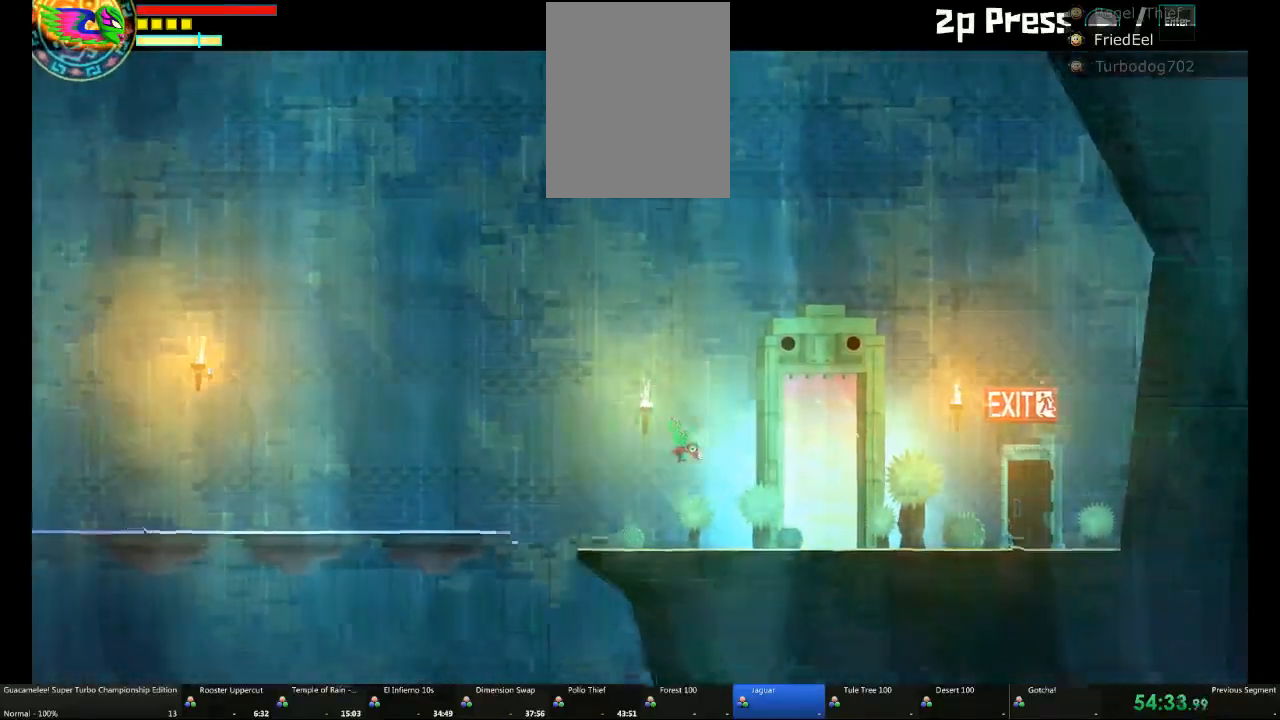
{"buttons": ["A"], "left_stick": "center", "right_stick": "center", "events": [[267, "left_stick", "up"], [400, "left_stick", "center"], [417, "A", "down"]]}
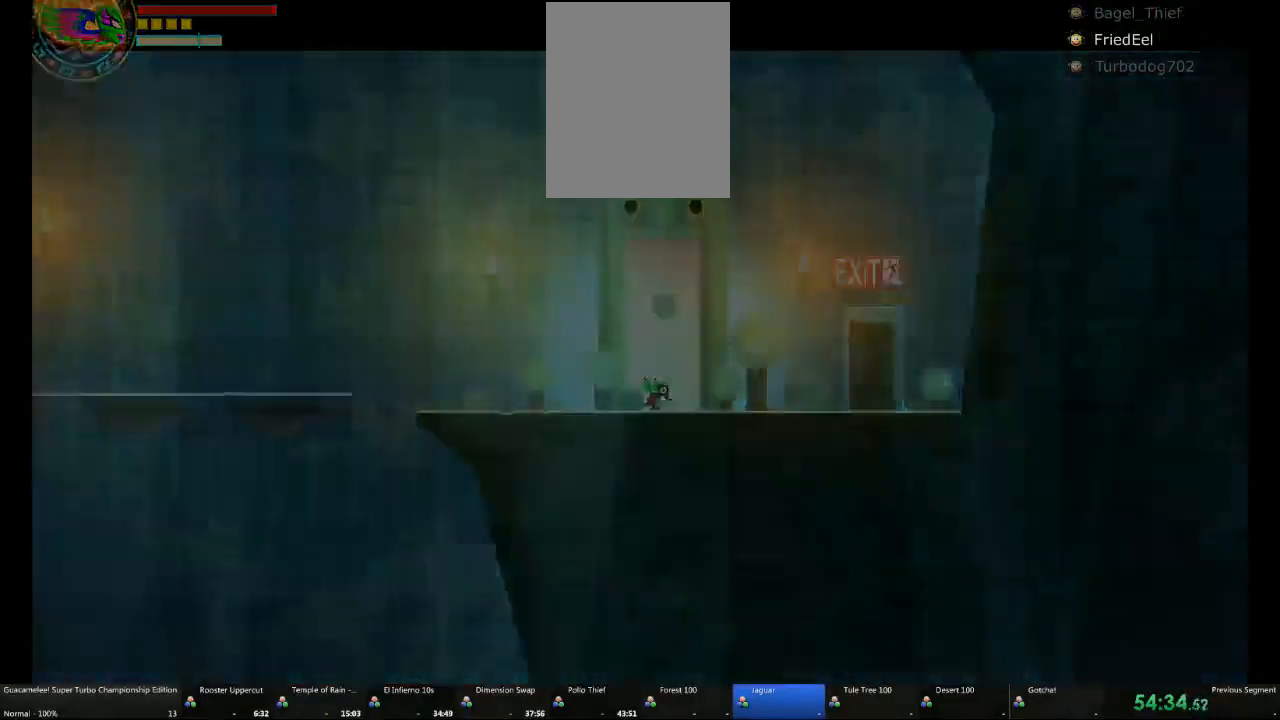
{"buttons": [], "left_stick": "left", "right_stick": "center", "events": [[67, "A", "up"], [500, "left_stick", "left"]]}
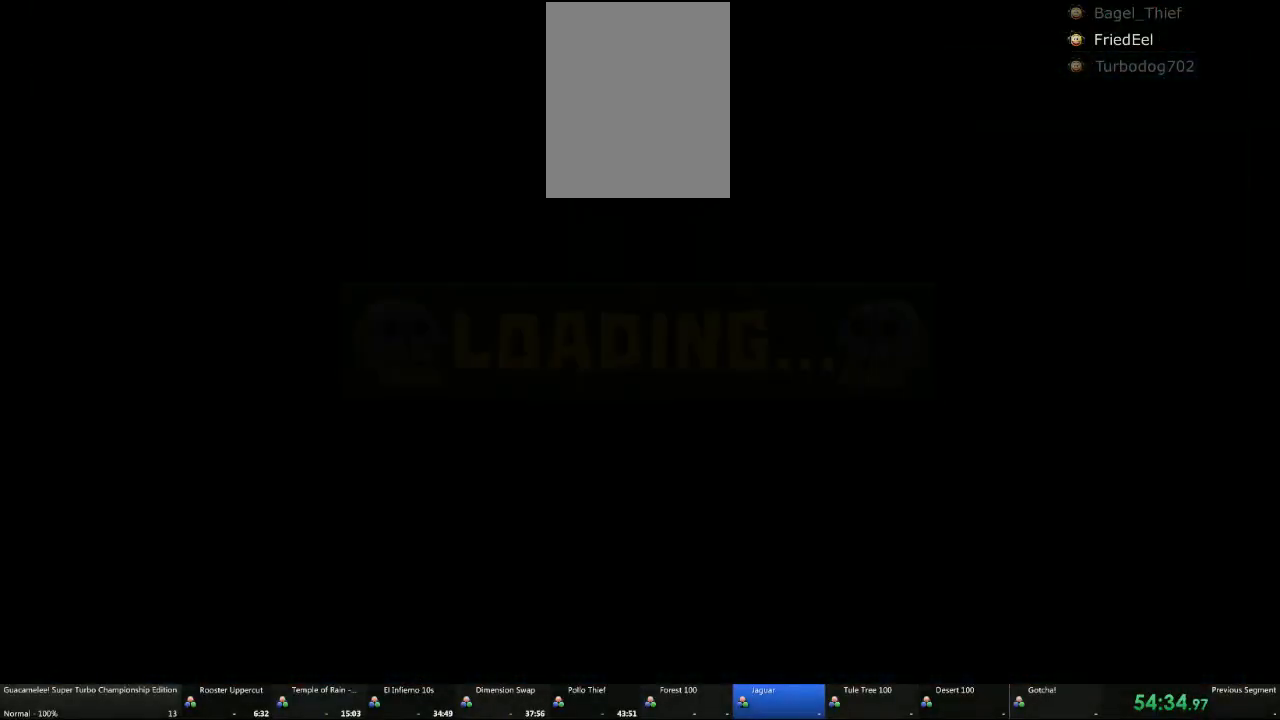
{"buttons": [], "left_stick": "left", "right_stick": "center", "events": [[317, "L1", "down"], [400, "L1", "up"]]}
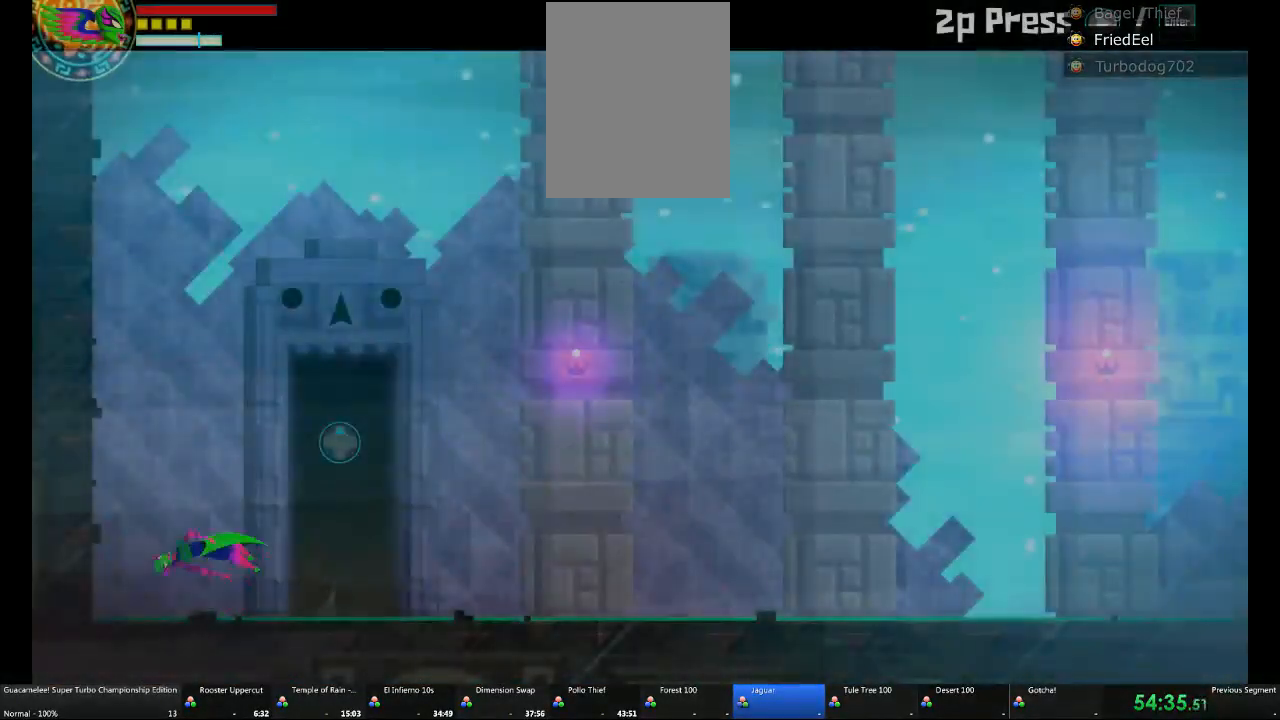
{"buttons": [], "left_stick": "right", "right_stick": "center", "events": [[83, "A", "down"], [133, "A", "up"], [133, "left_stick", "right"]]}
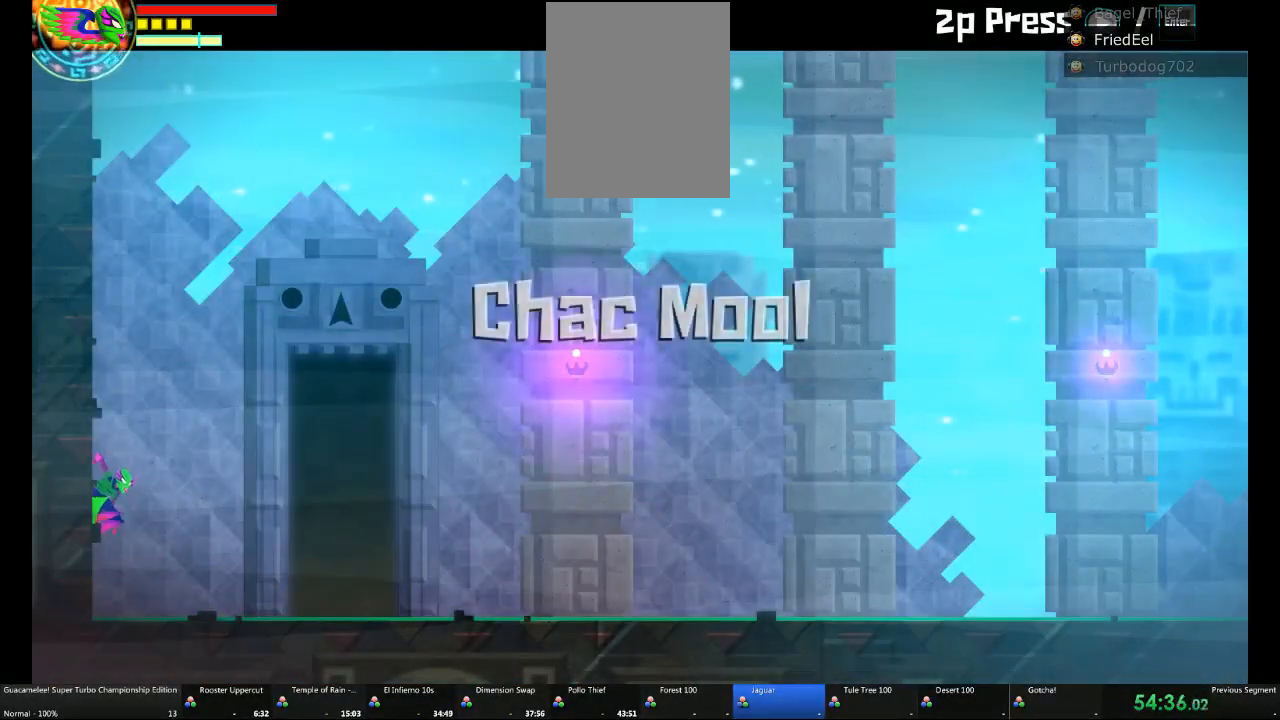
{"buttons": [], "left_stick": "center", "right_stick": "center", "events": [[83, "left_stick", "center"]]}